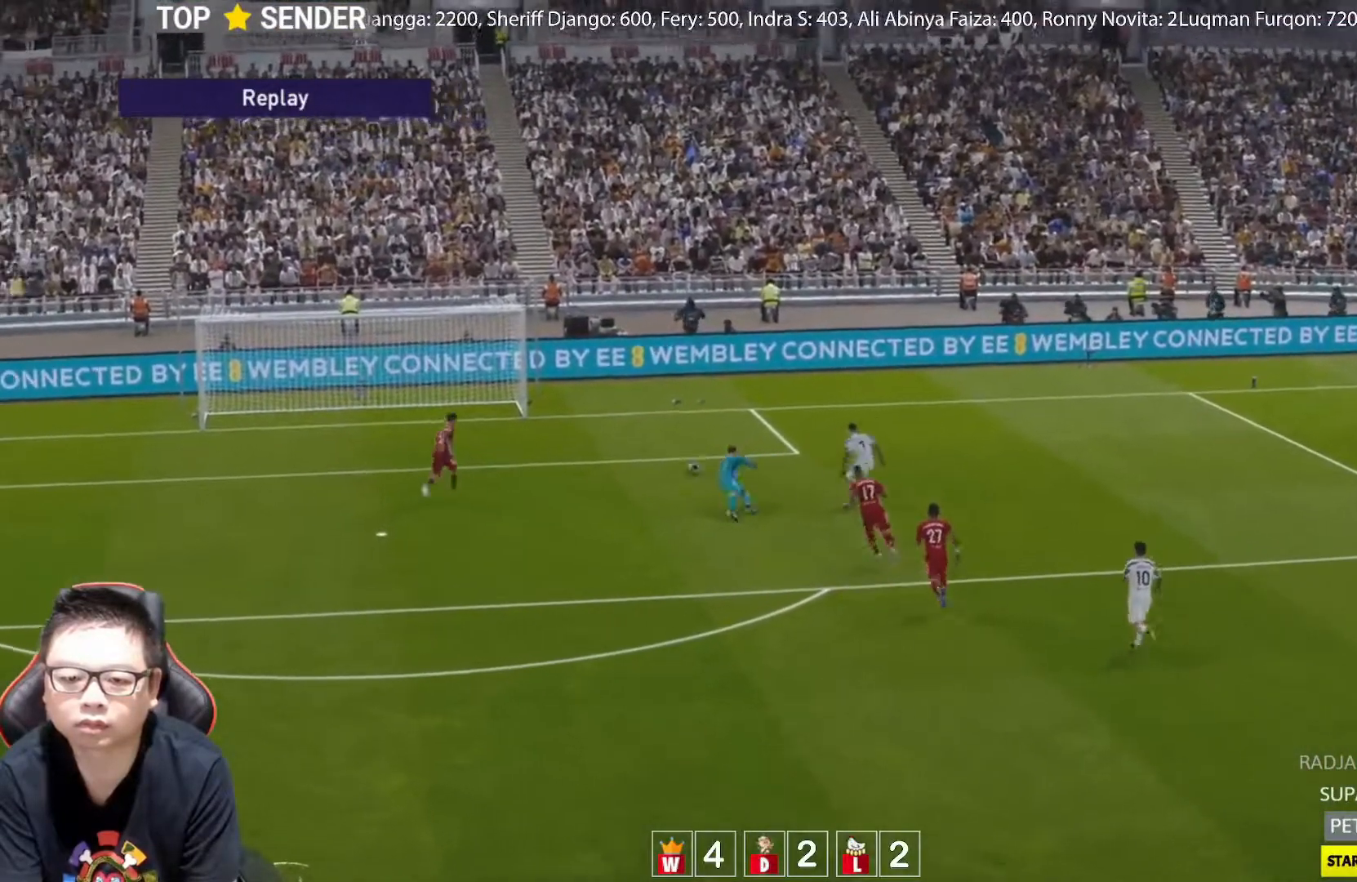
Gameplay with a controller (PlayStation layout); each line is a JSON object with the inputs held at the frame after it. "events" lists button and stick changes between this image and that frame as [ms after this image, input, new state], when the widget could be followed in between. Not read: right_stick.
{"buttons": [], "left_stick": "center", "events": [[100, "START", "down"], [233, "START", "up"]]}
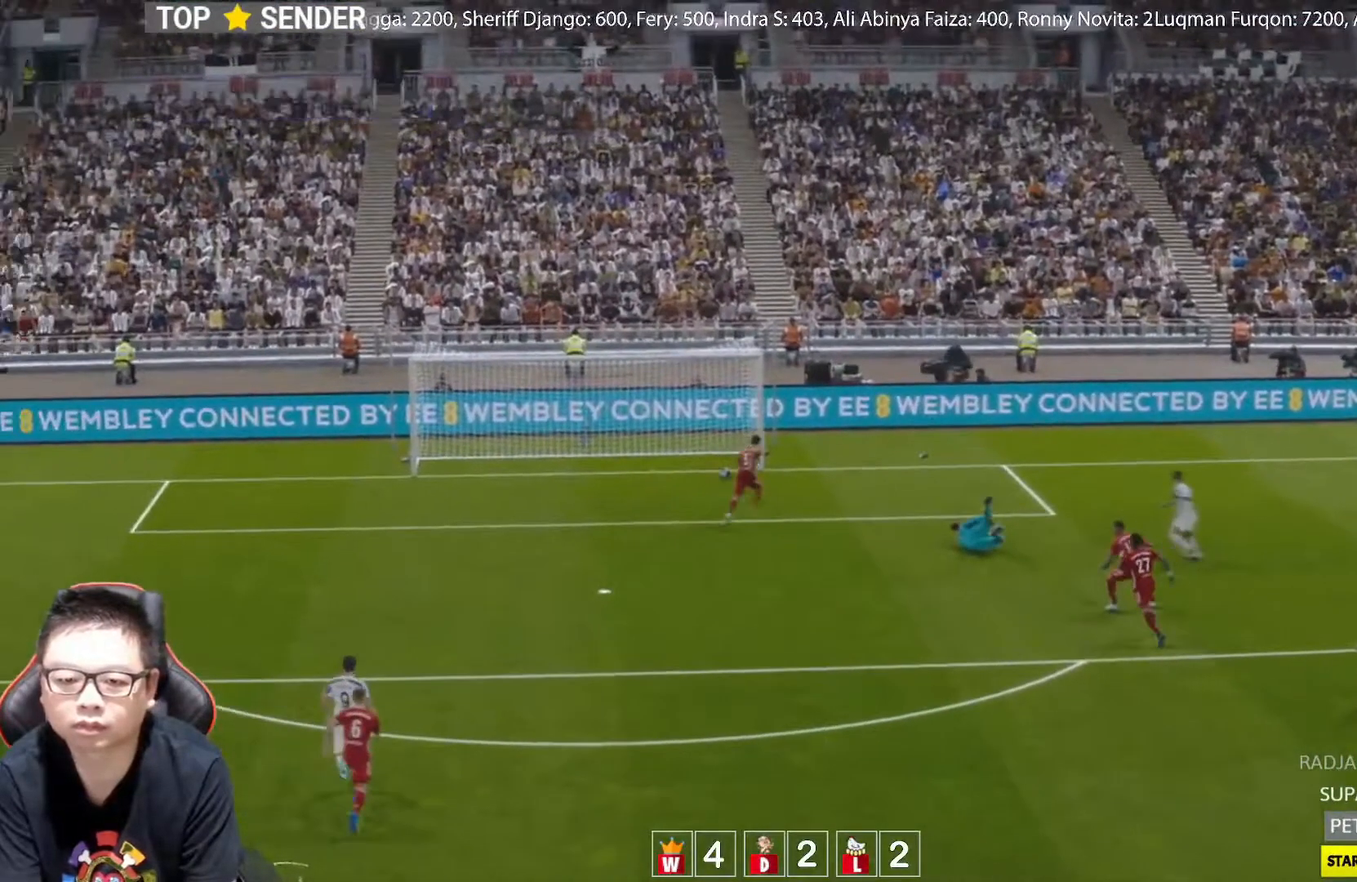
{"buttons": [], "left_stick": "center", "events": []}
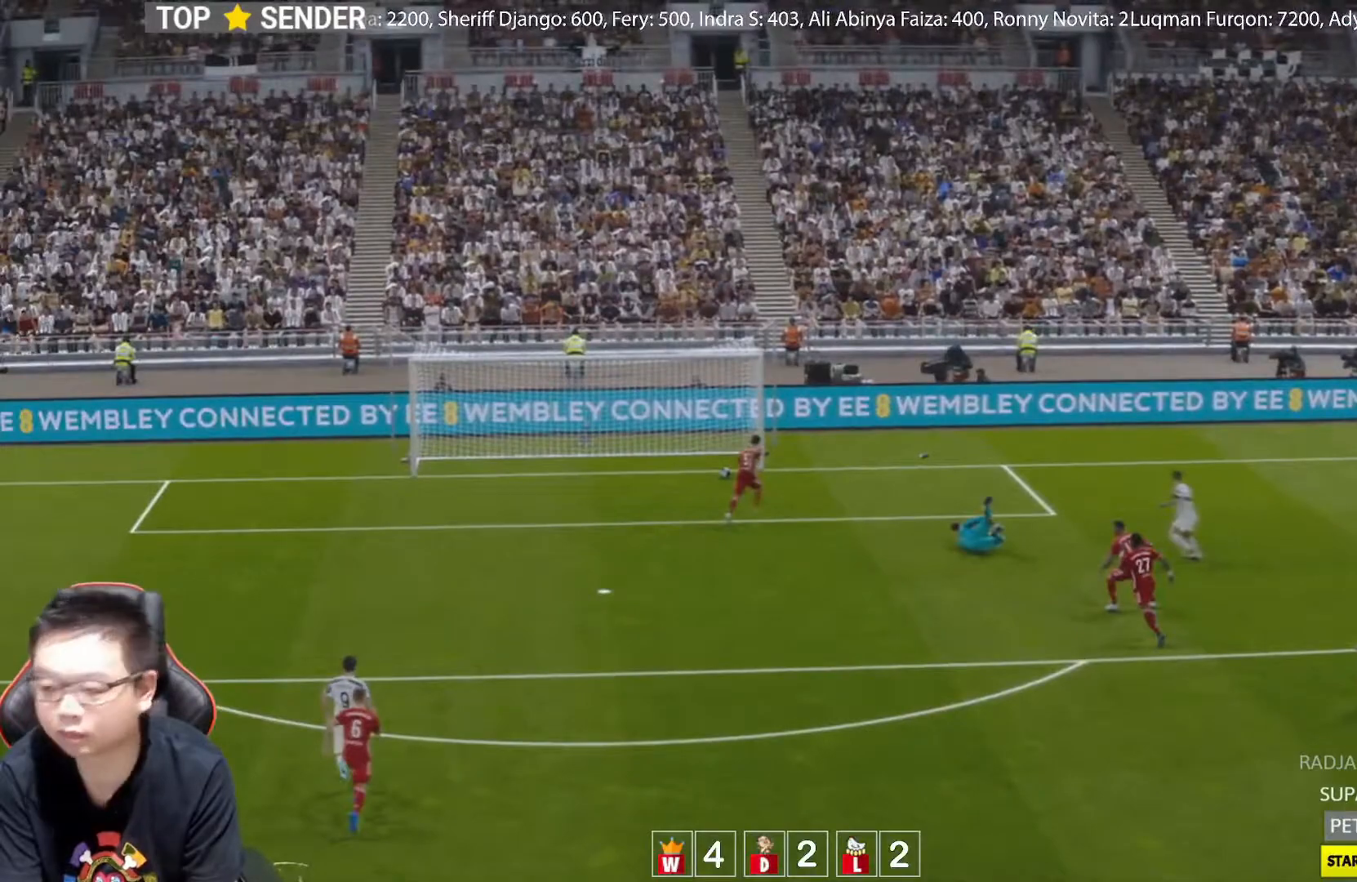
{"buttons": [], "left_stick": "center", "events": []}
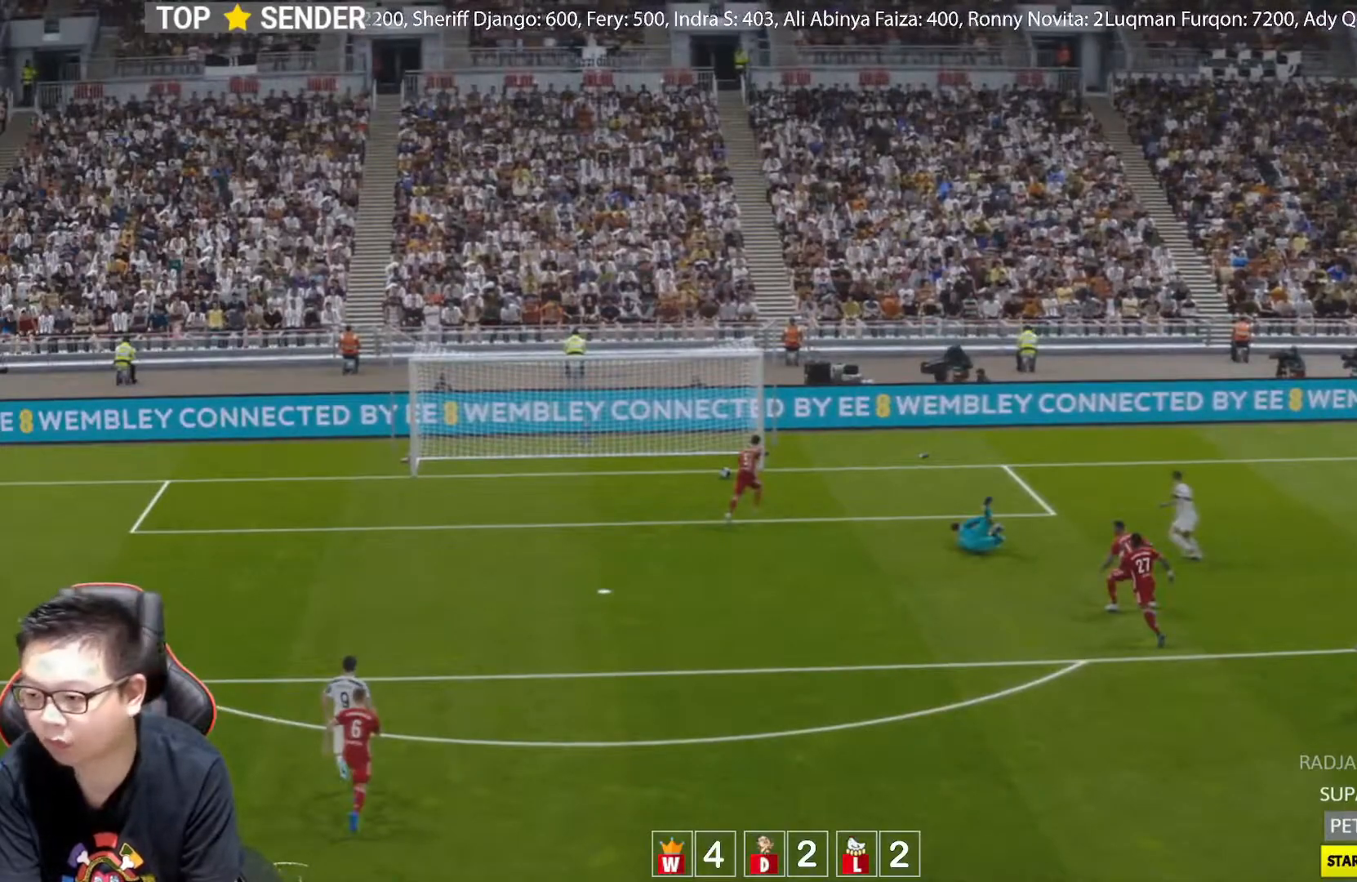
{"buttons": [], "left_stick": "center", "events": []}
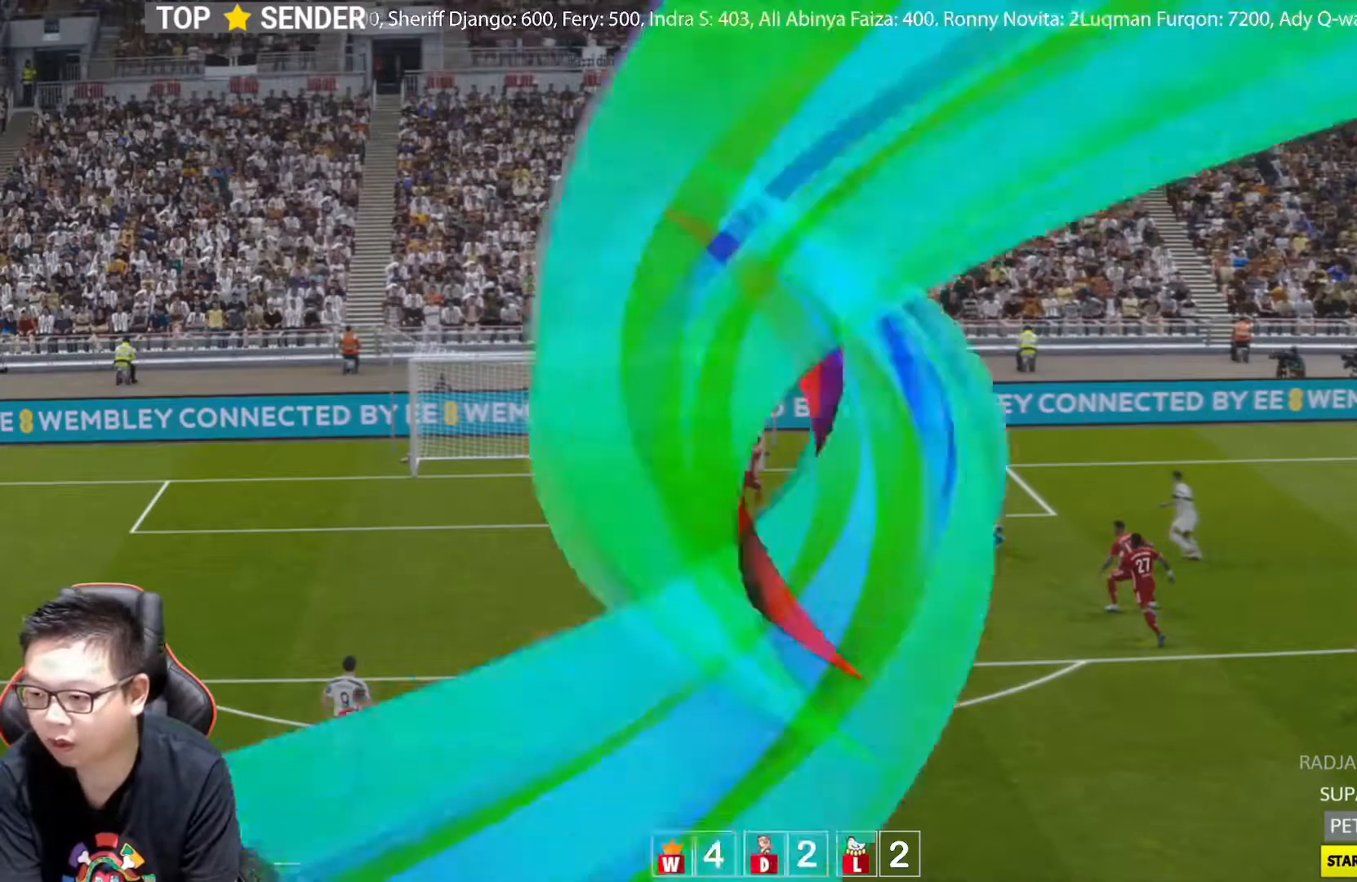
{"buttons": [], "left_stick": "center", "events": []}
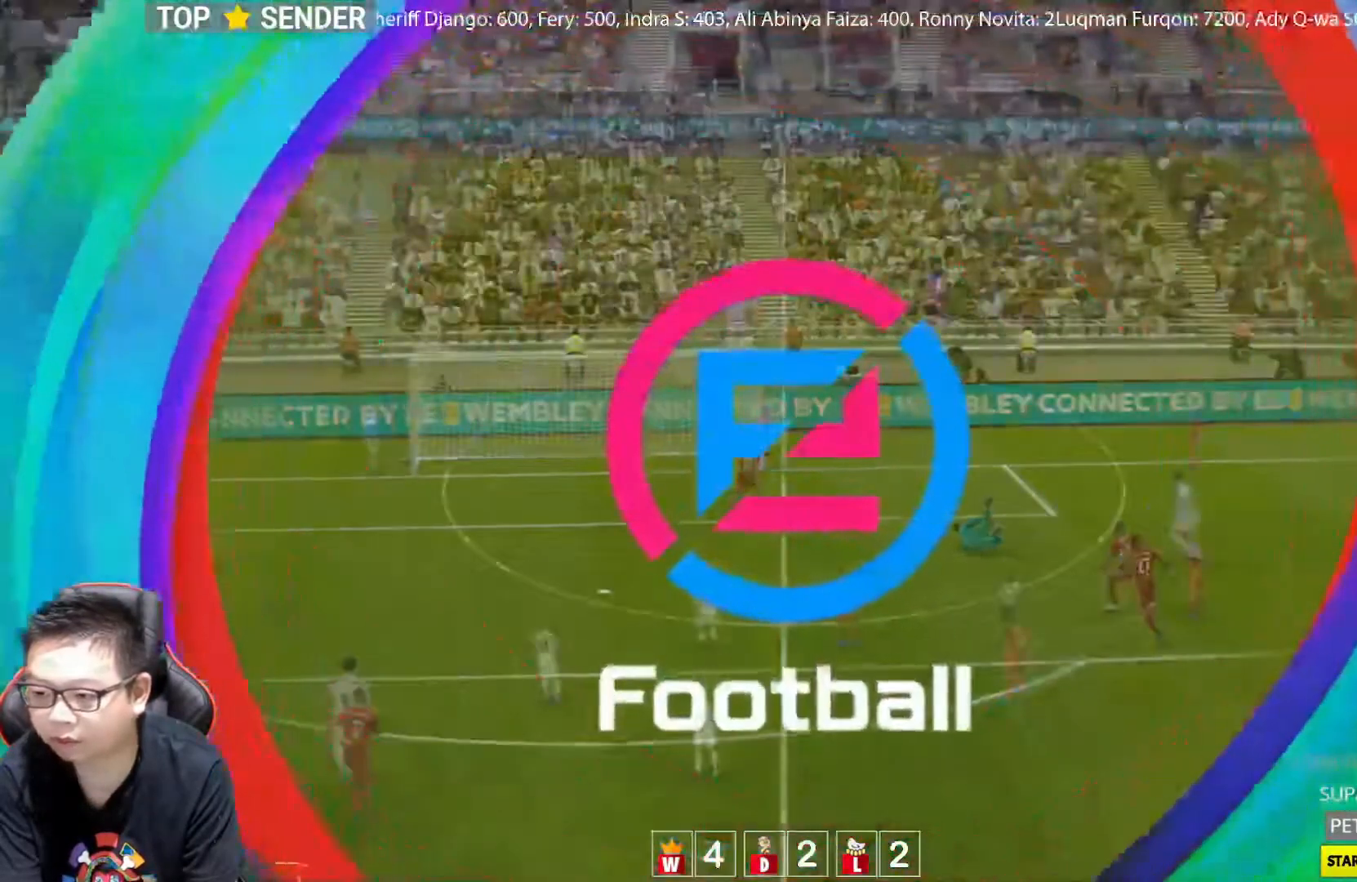
{"buttons": [], "left_stick": "center", "events": []}
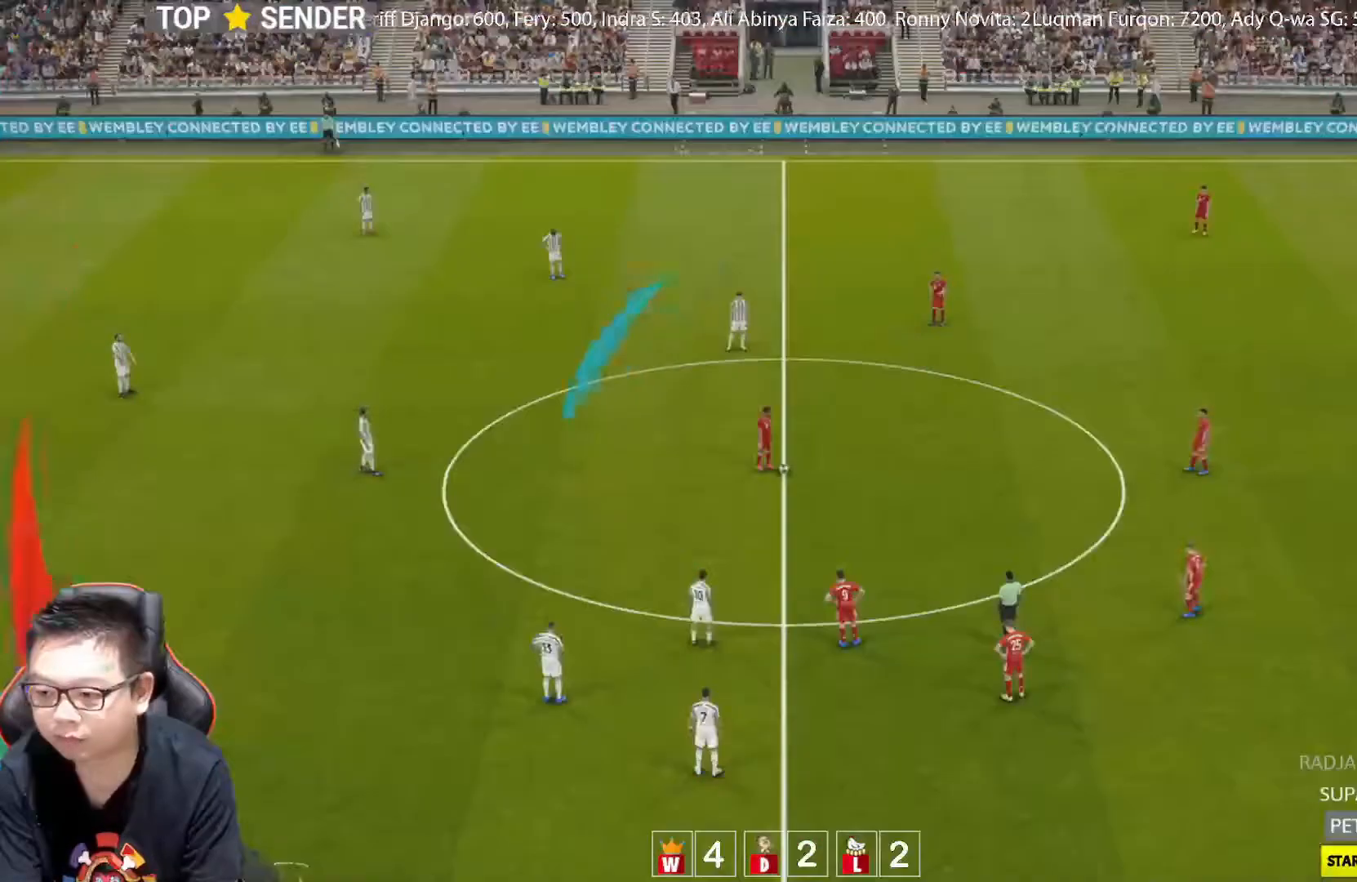
{"buttons": [], "left_stick": "center", "events": []}
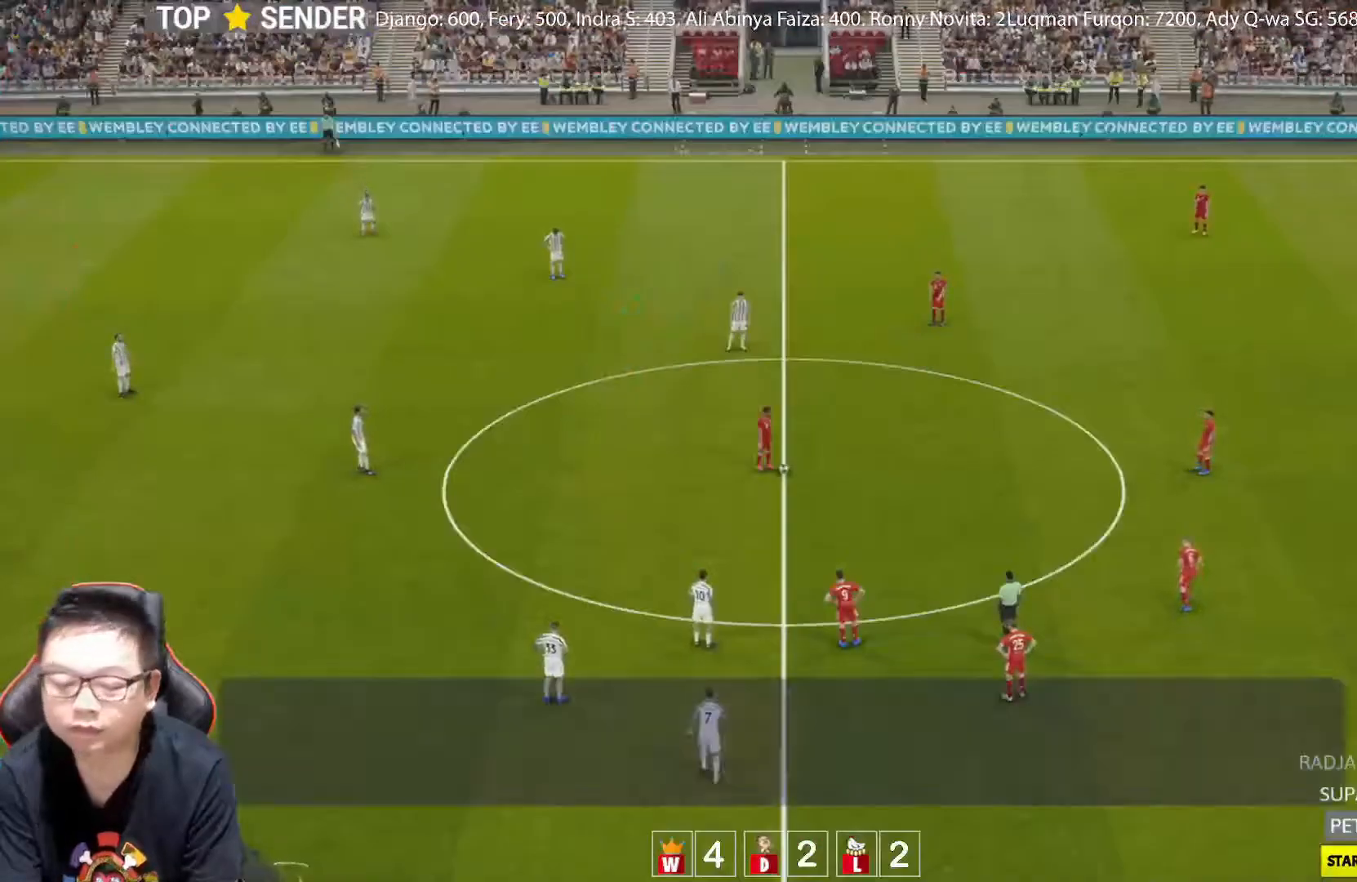
{"buttons": [], "left_stick": "center", "events": []}
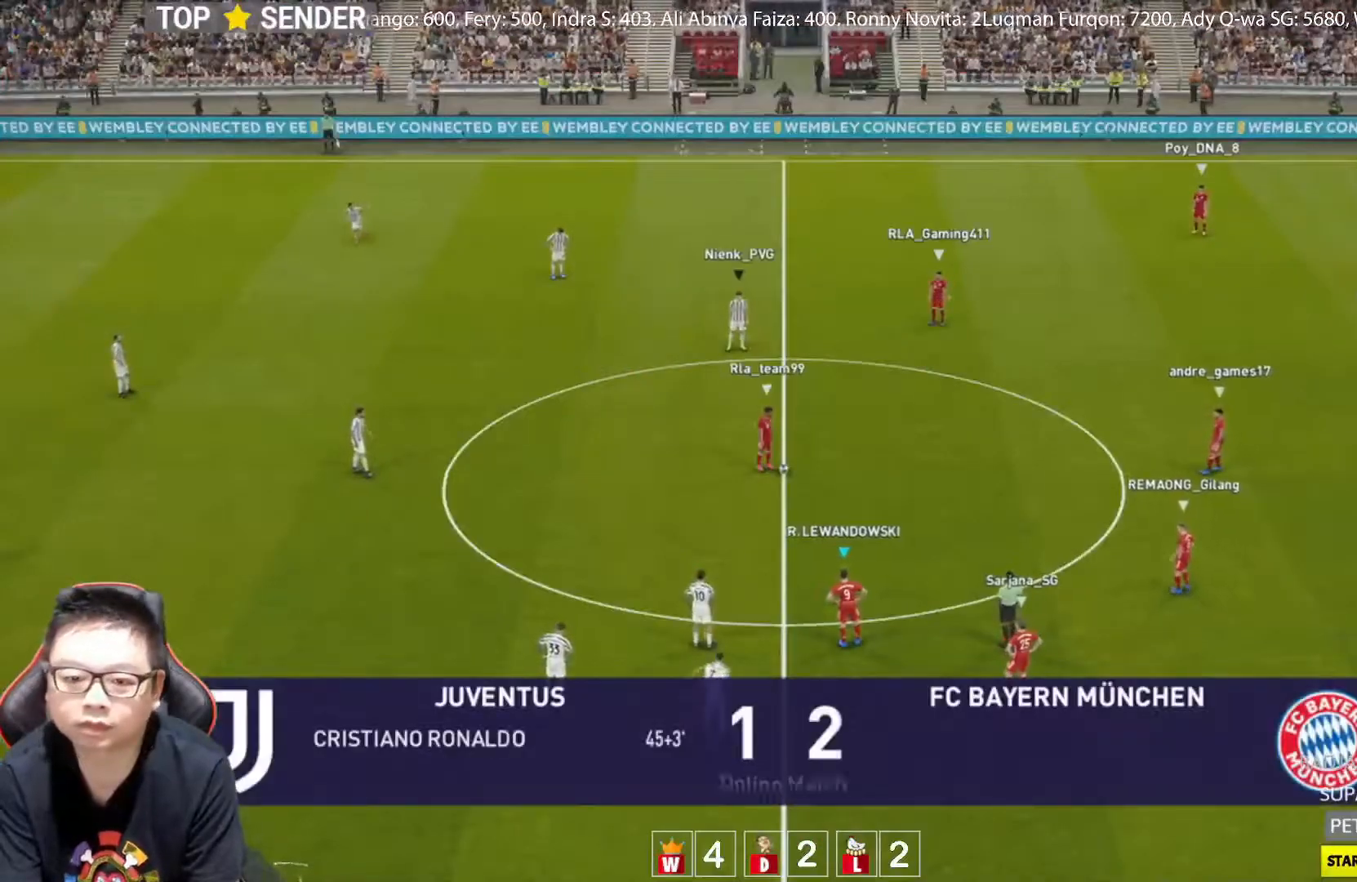
{"buttons": [], "left_stick": "center", "events": []}
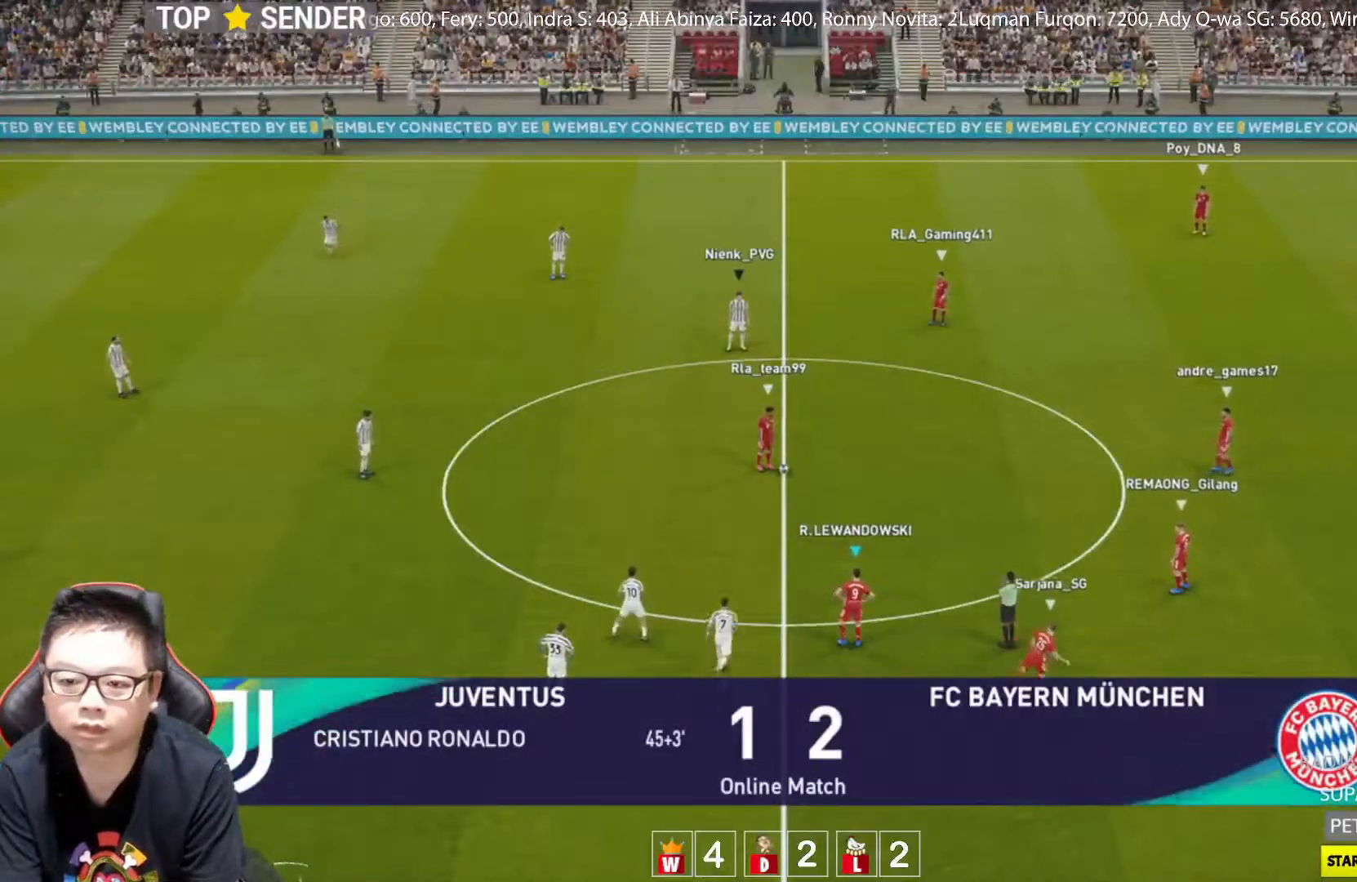
{"buttons": [], "left_stick": "center", "events": []}
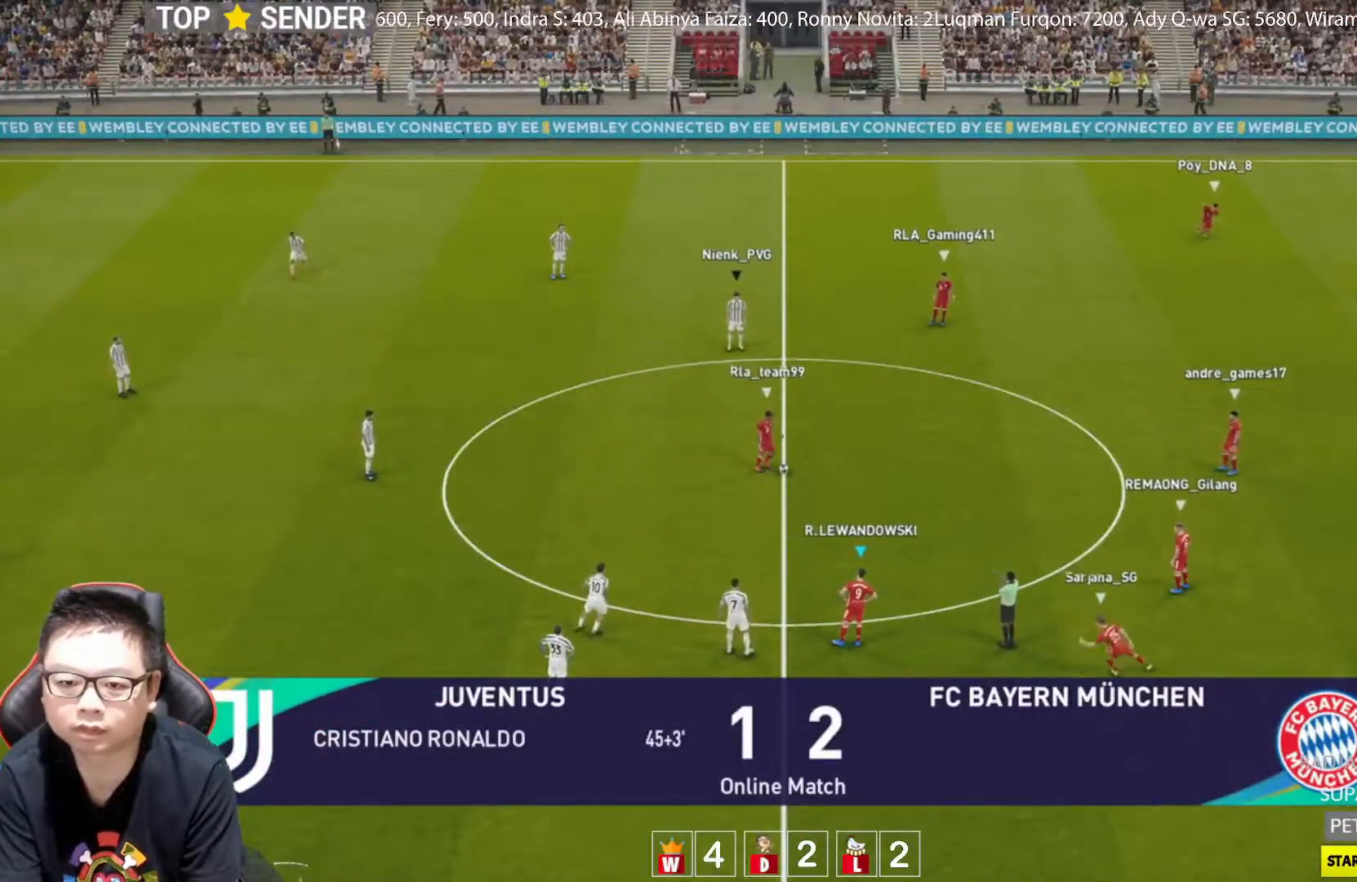
{"buttons": [], "left_stick": "center", "events": []}
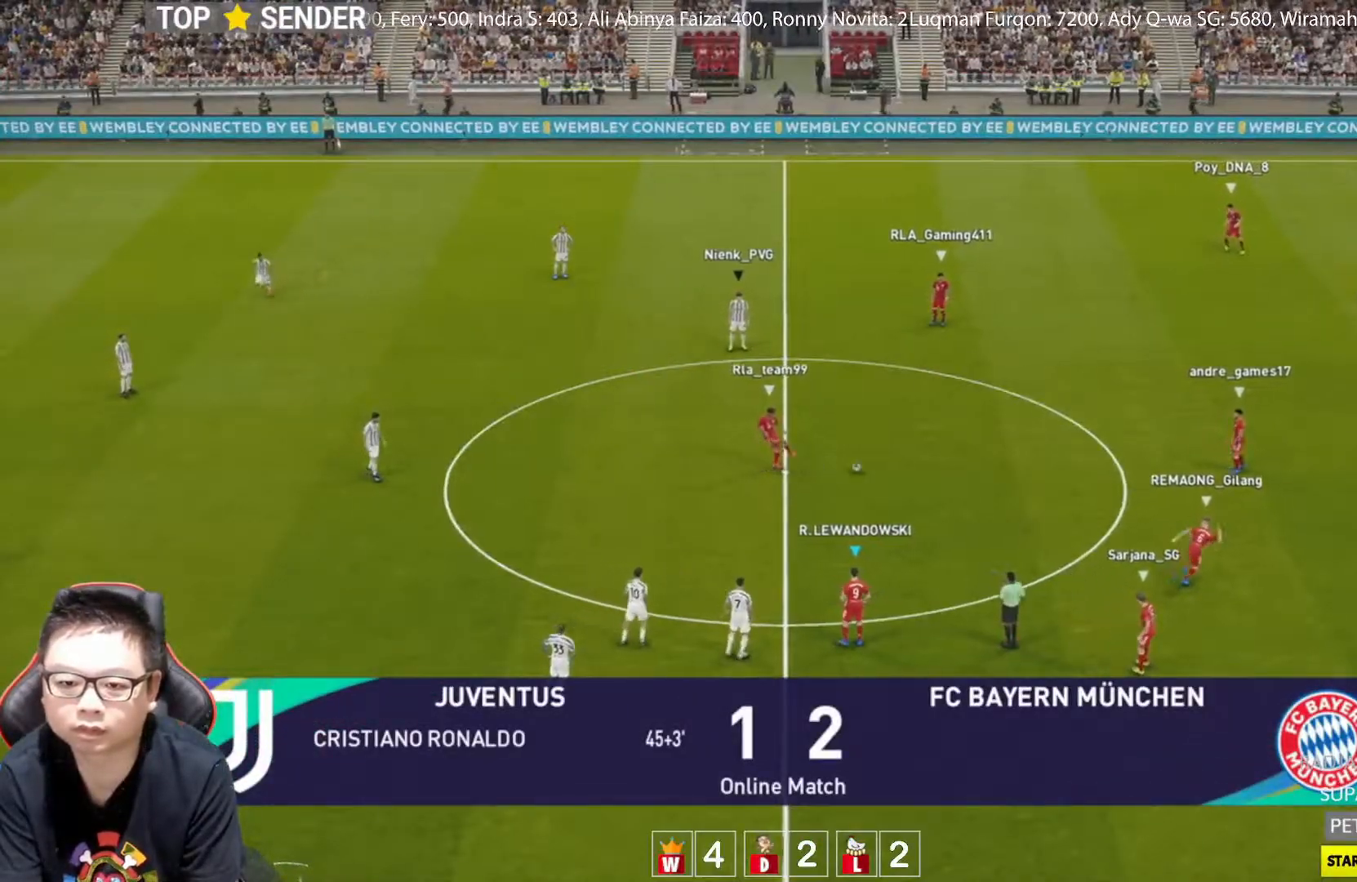
{"buttons": ["R1"], "left_stick": "up-left", "events": [[100, "left_stick", "up-left"], [483, "R1", "down"]]}
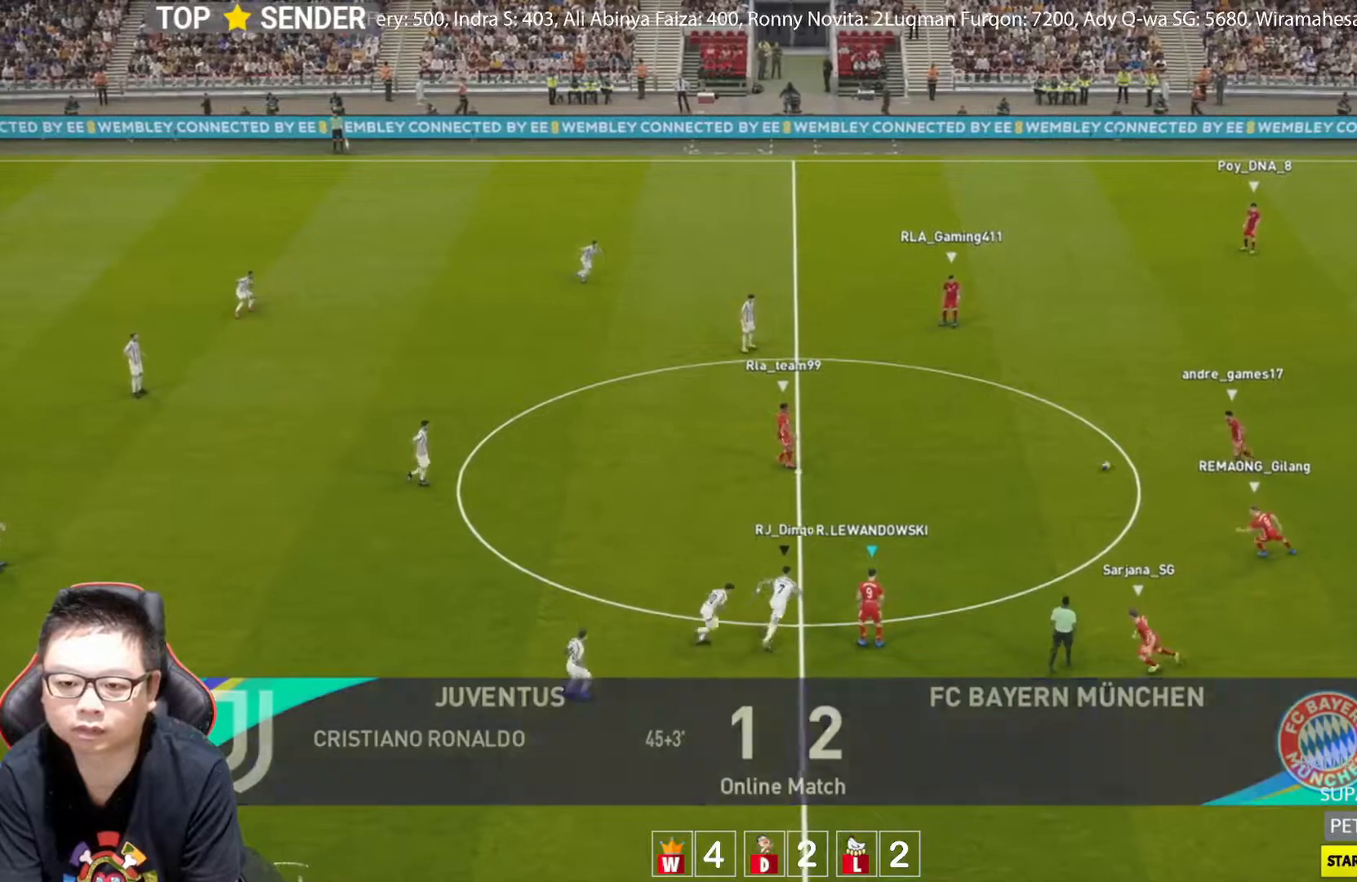
{"buttons": ["R1"], "left_stick": "up-left", "events": []}
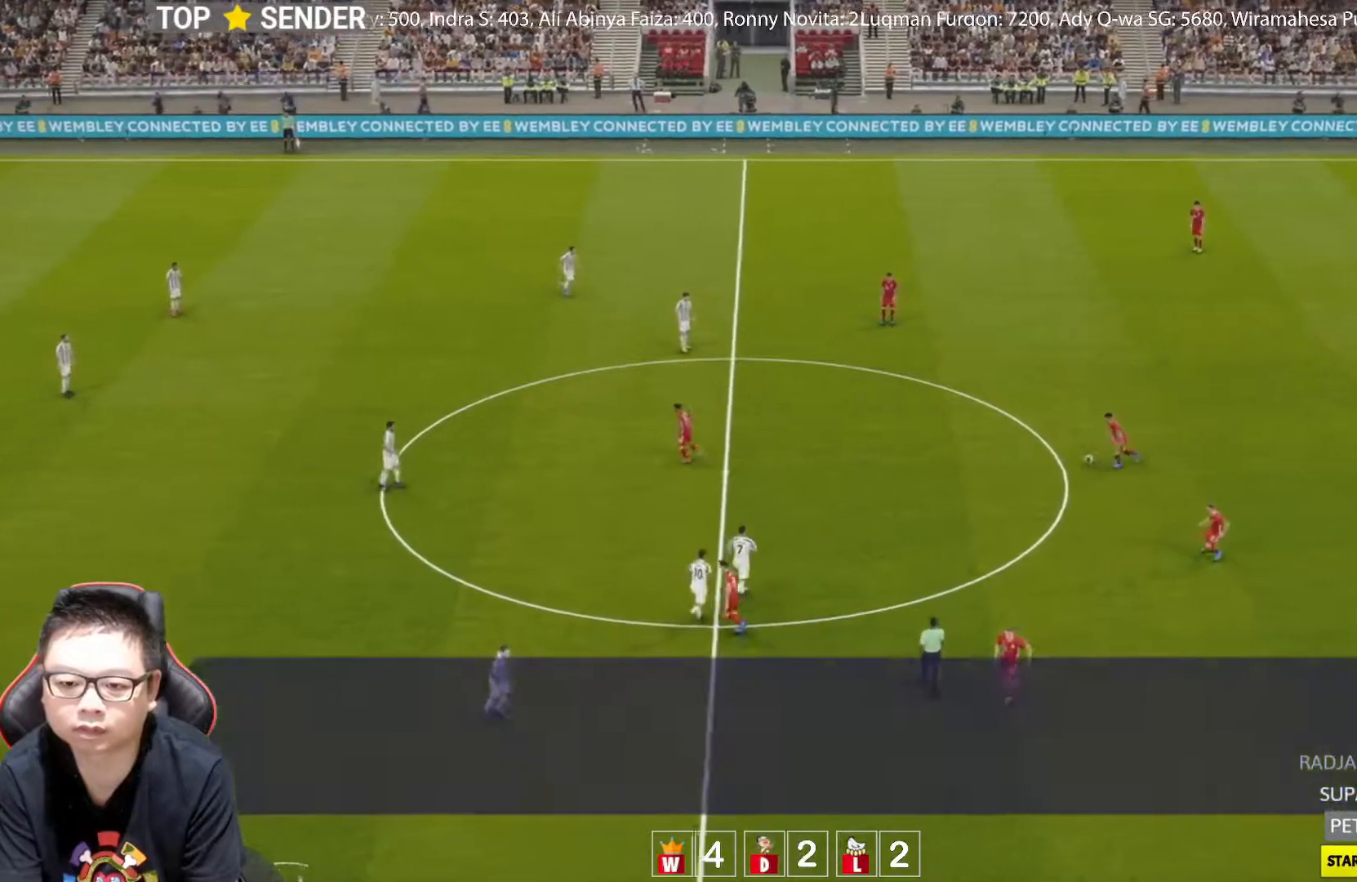
{"buttons": [], "left_stick": "center", "events": [[50, "R1", "up"], [150, "left_stick", "center"]]}
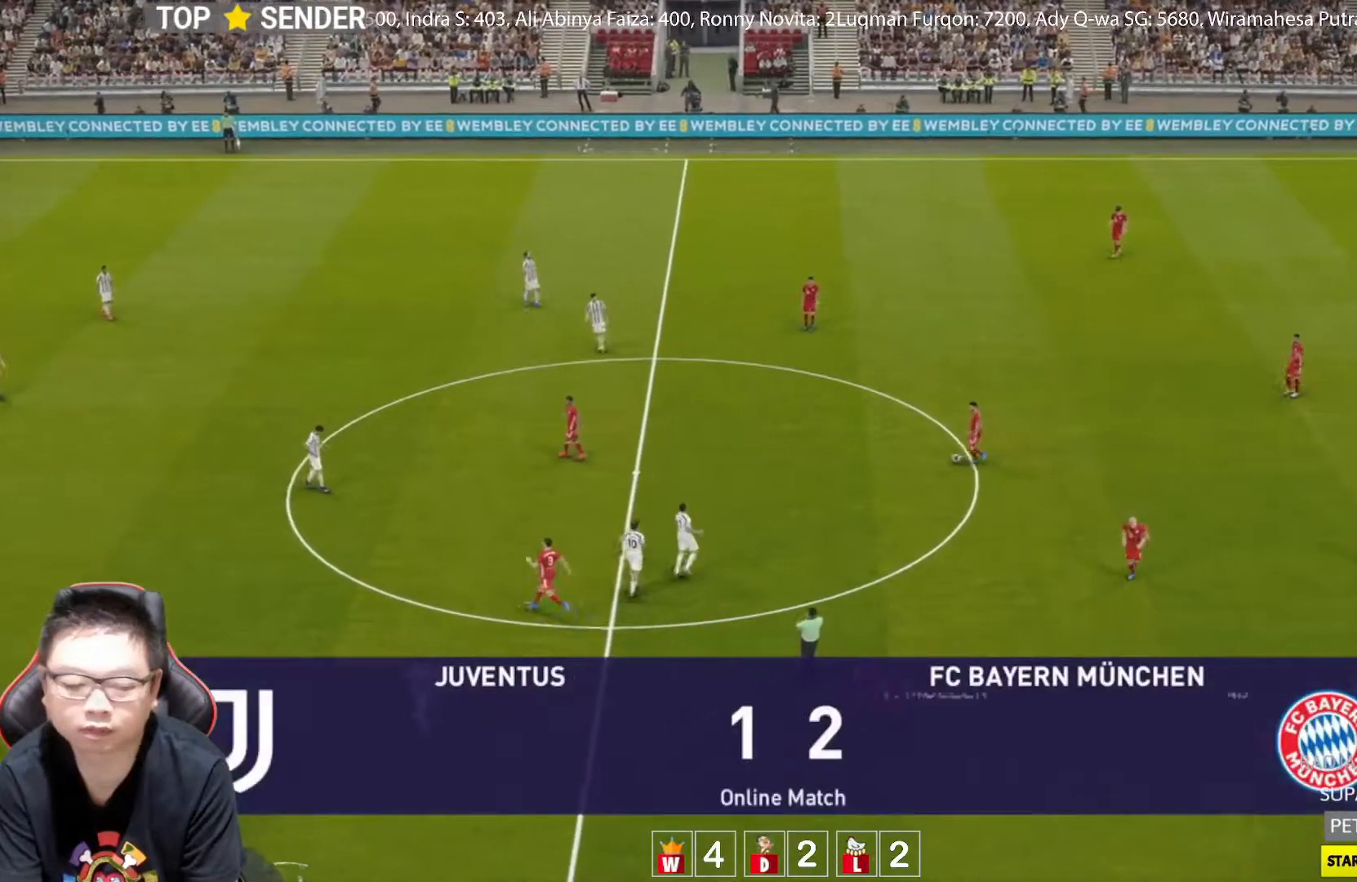
{"buttons": [], "left_stick": "center", "events": []}
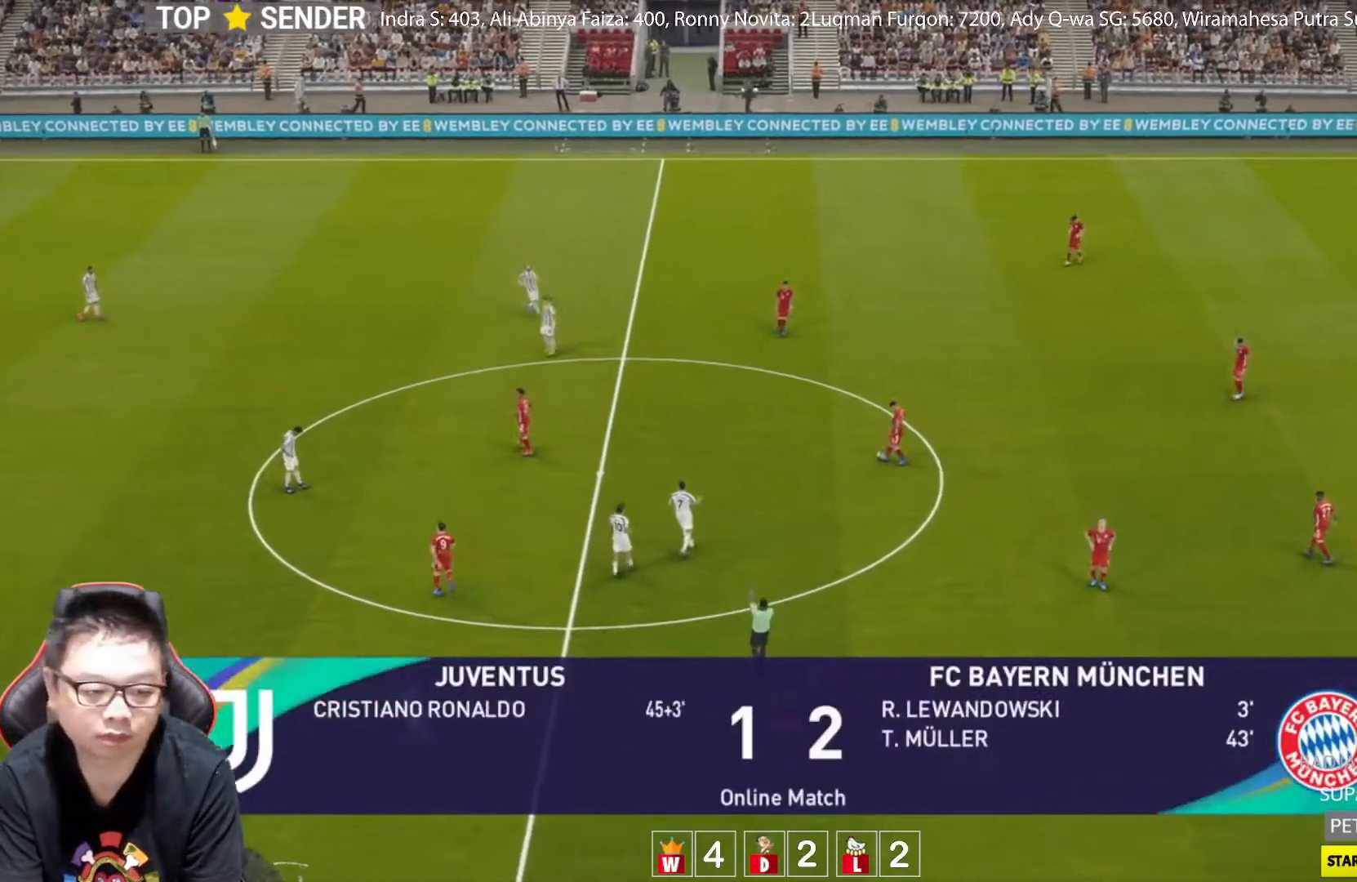
{"buttons": [], "left_stick": "center", "events": []}
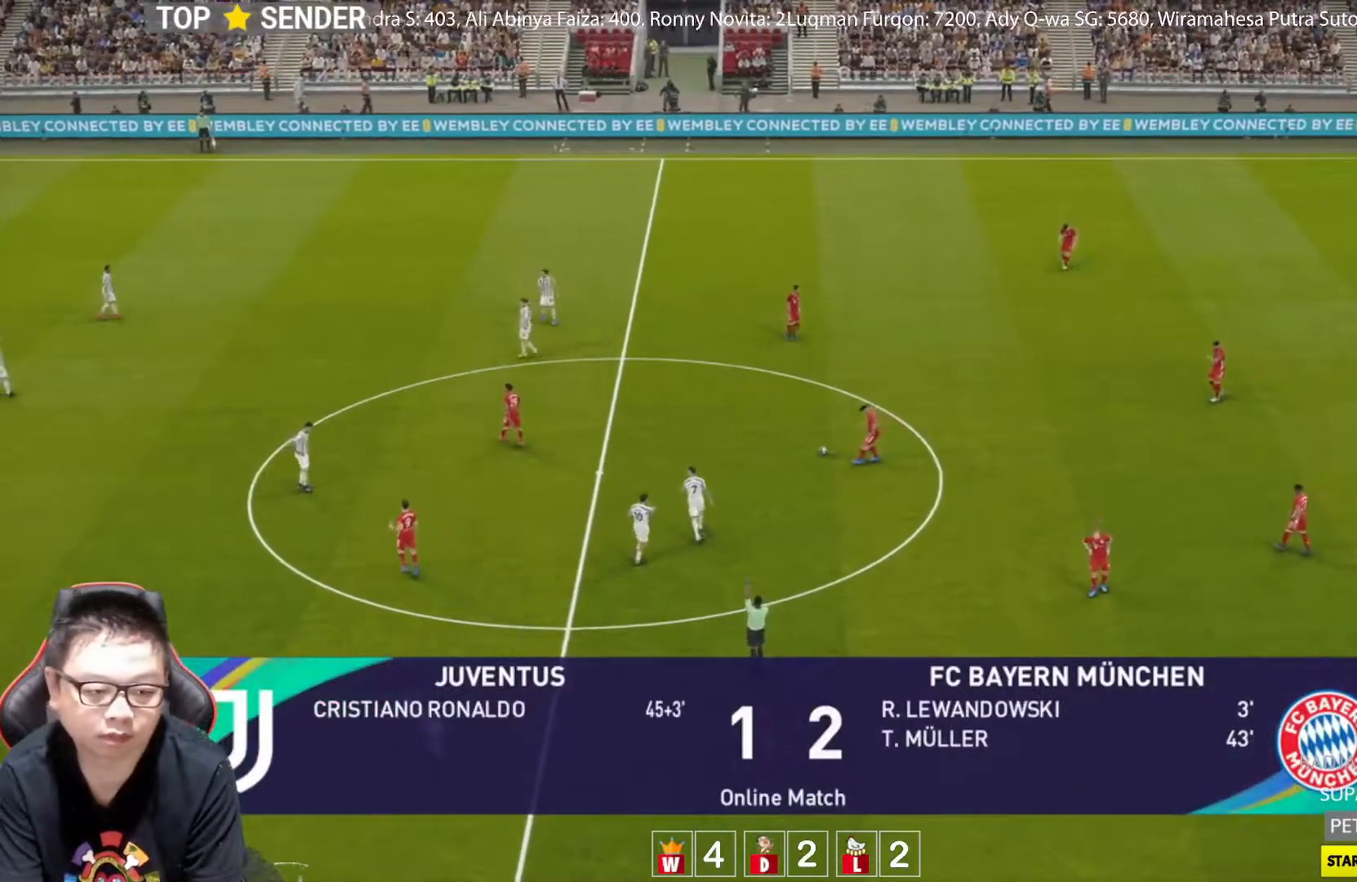
{"buttons": [], "left_stick": "center", "events": []}
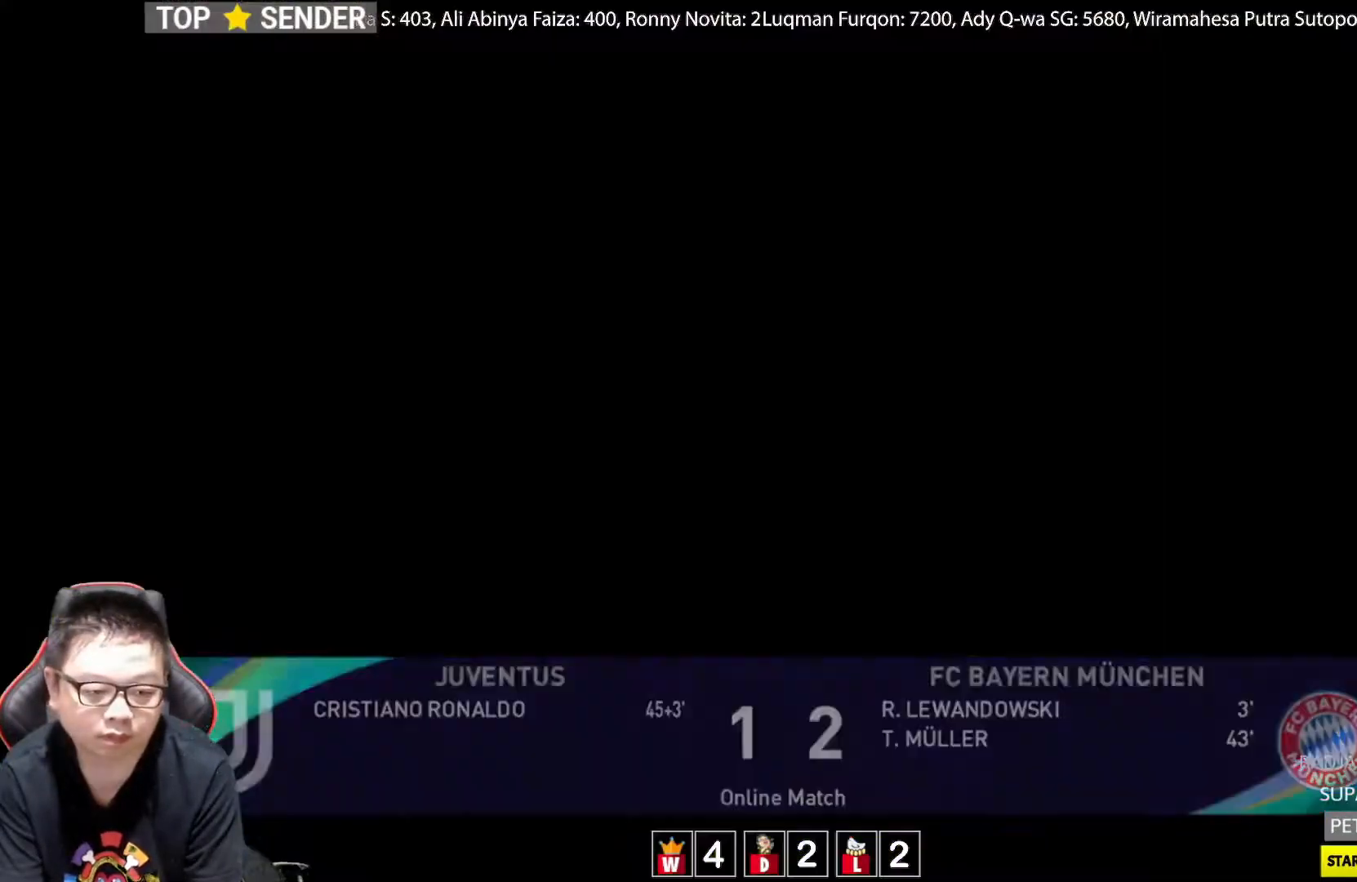
{"buttons": [], "left_stick": "center", "events": []}
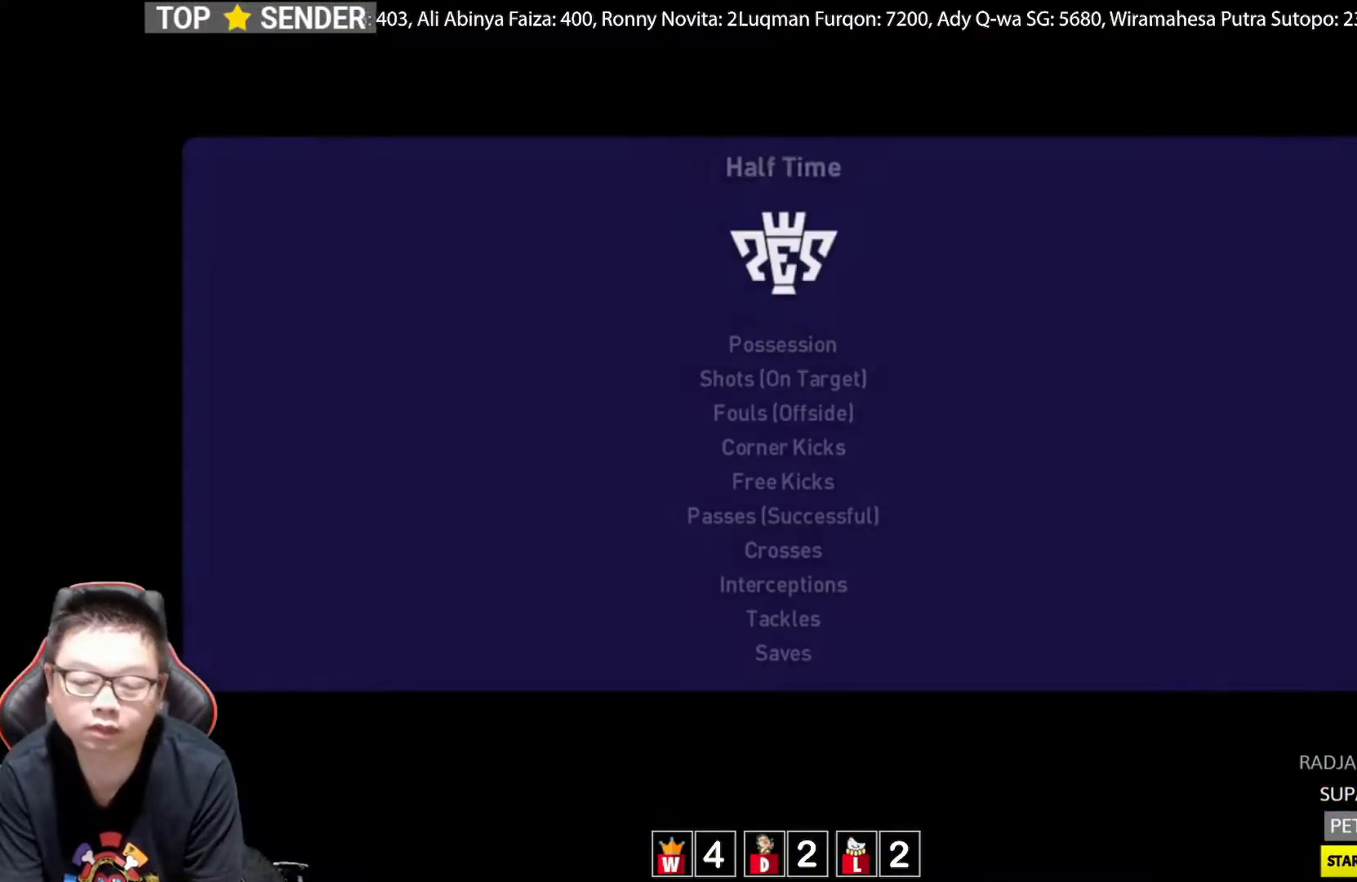
{"buttons": [], "left_stick": "center", "events": []}
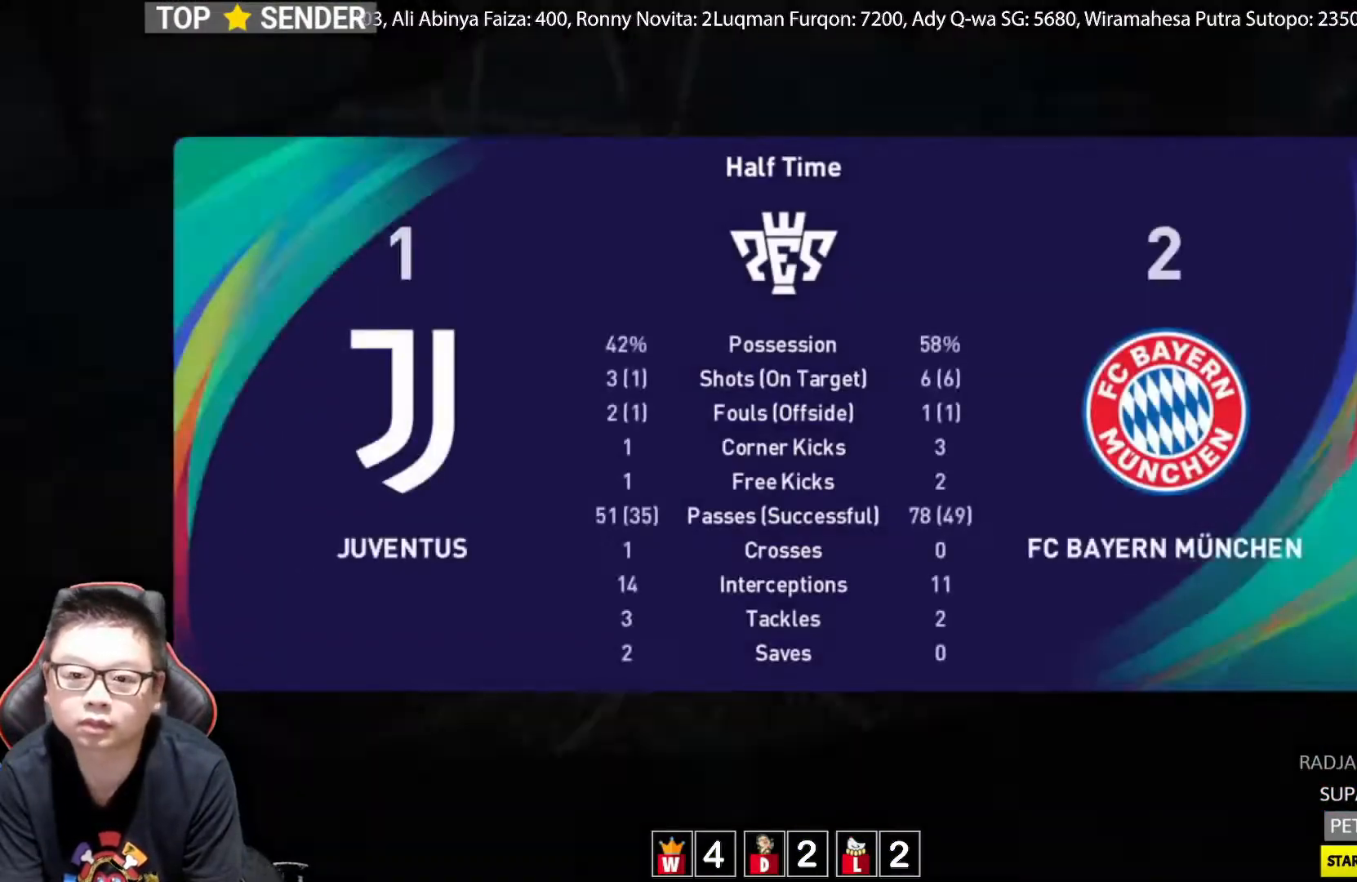
{"buttons": ["CROSS"], "left_stick": "center", "events": [[400, "CROSS", "down"]]}
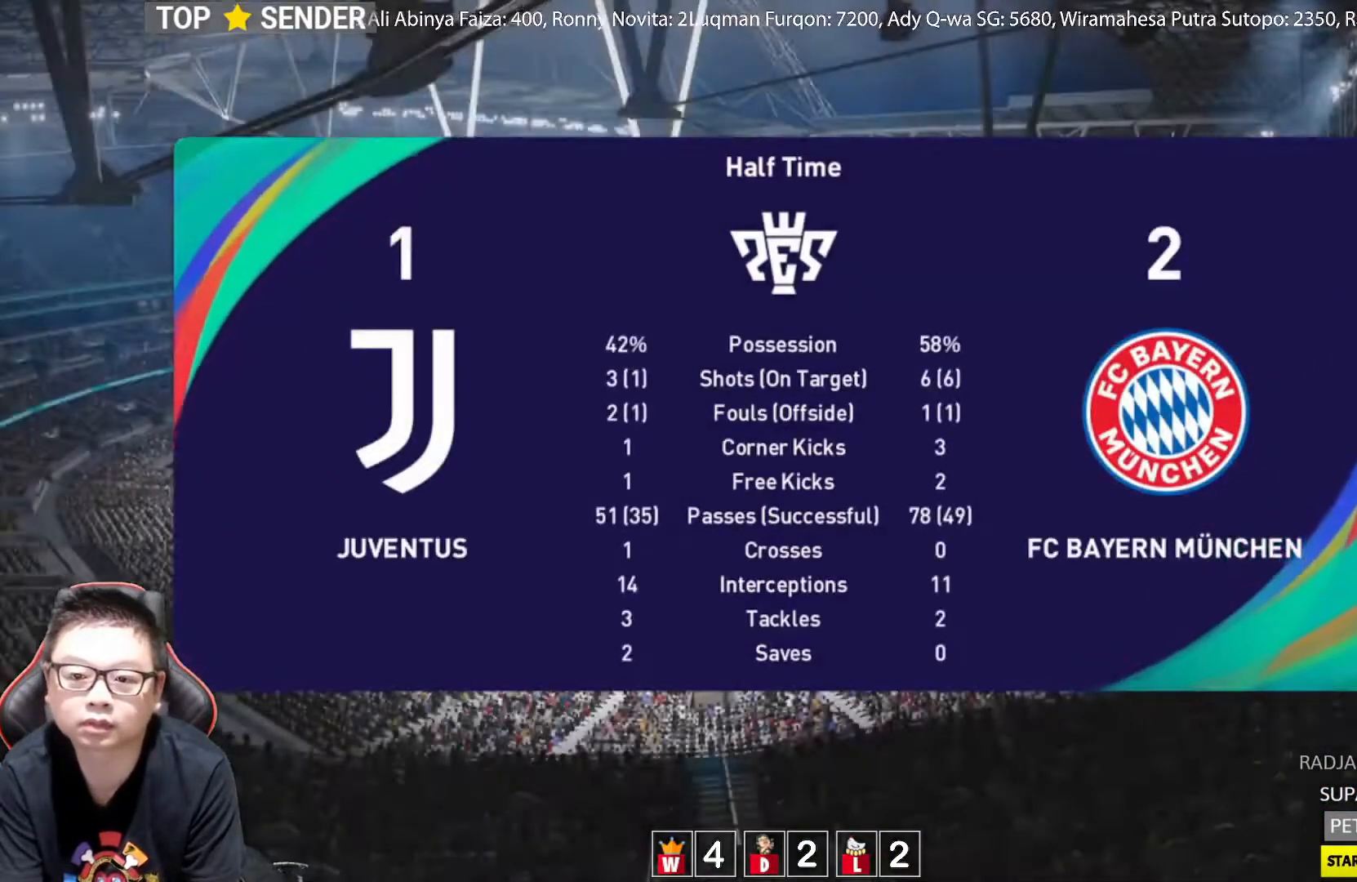
{"buttons": ["CROSS"], "left_stick": "center", "events": [[50, "CROSS", "up"], [150, "CROSS", "down"], [317, "CROSS", "up"], [400, "CROSS", "down"]]}
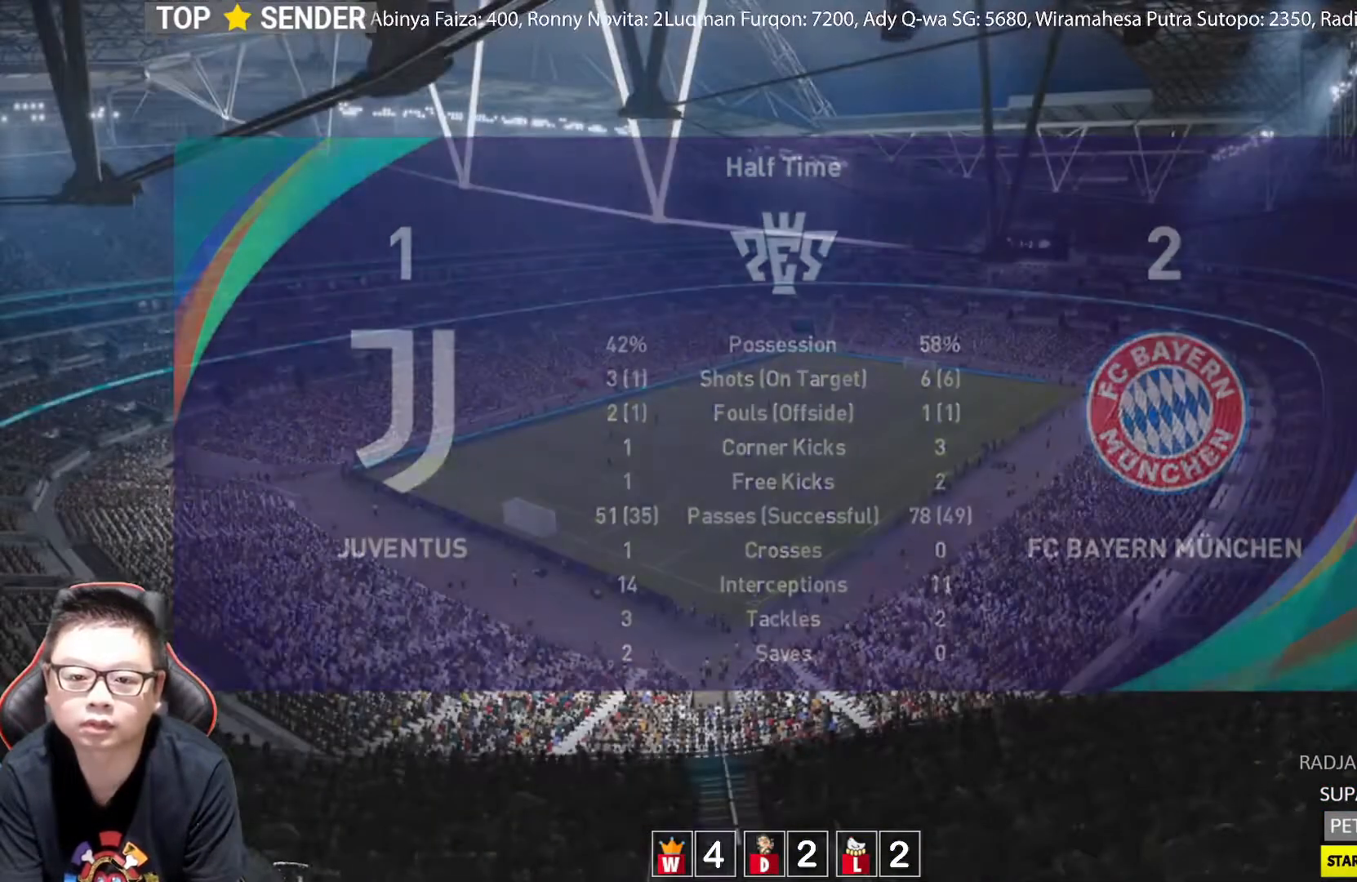
{"buttons": [], "left_stick": "center", "events": [[33, "CROSS", "up"]]}
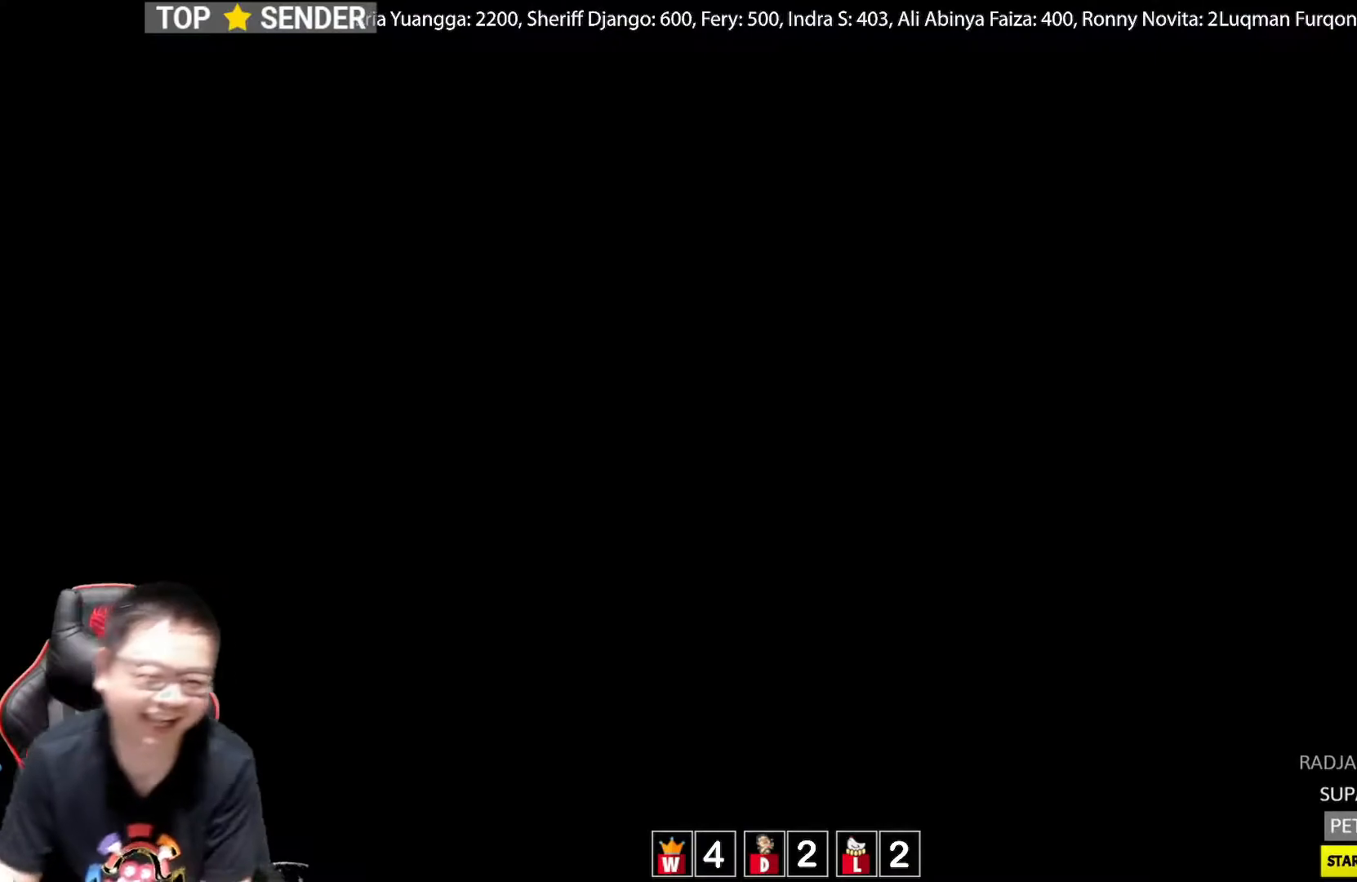
{"buttons": [], "left_stick": "center", "events": []}
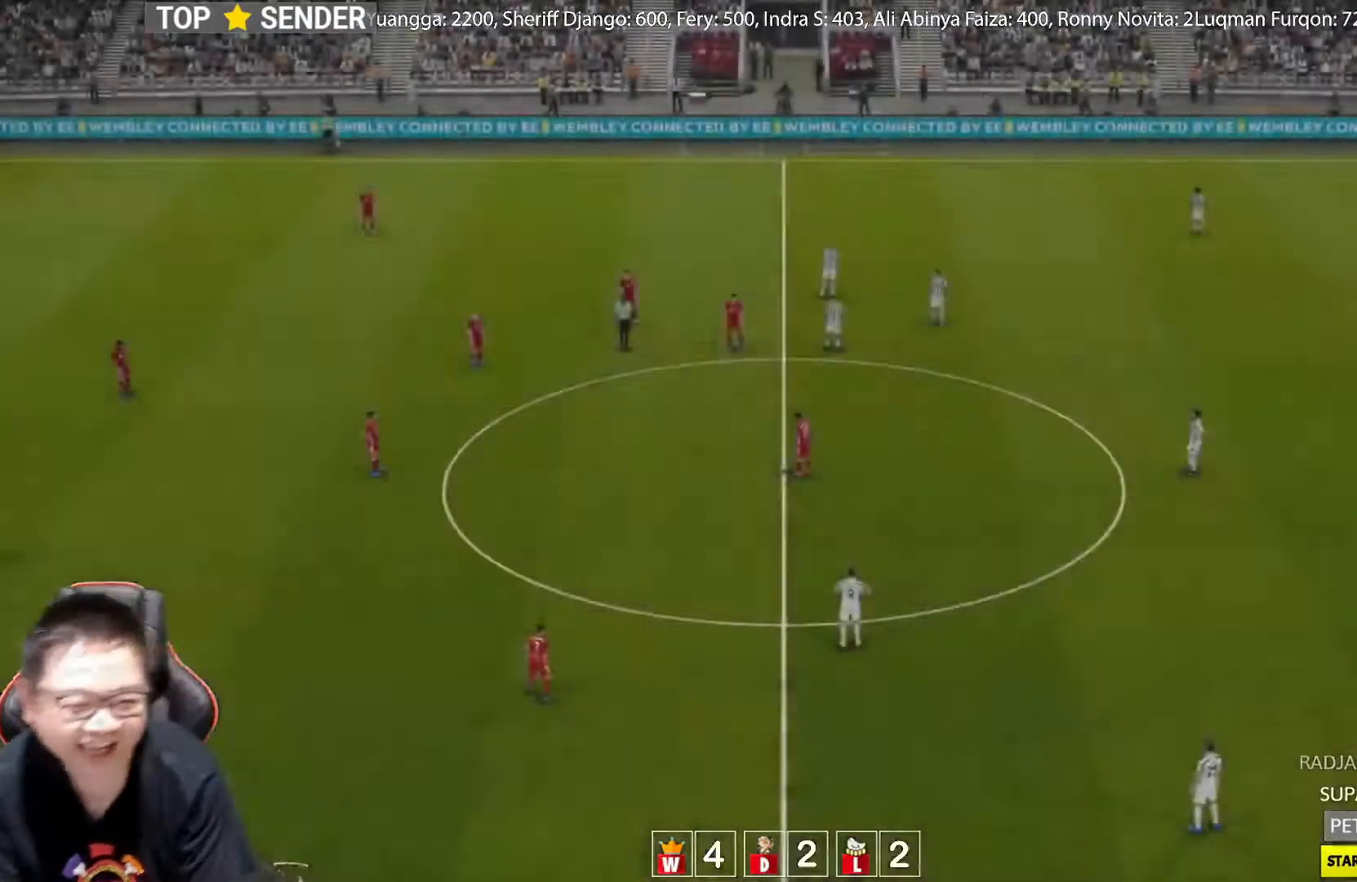
{"buttons": [], "left_stick": "center", "events": []}